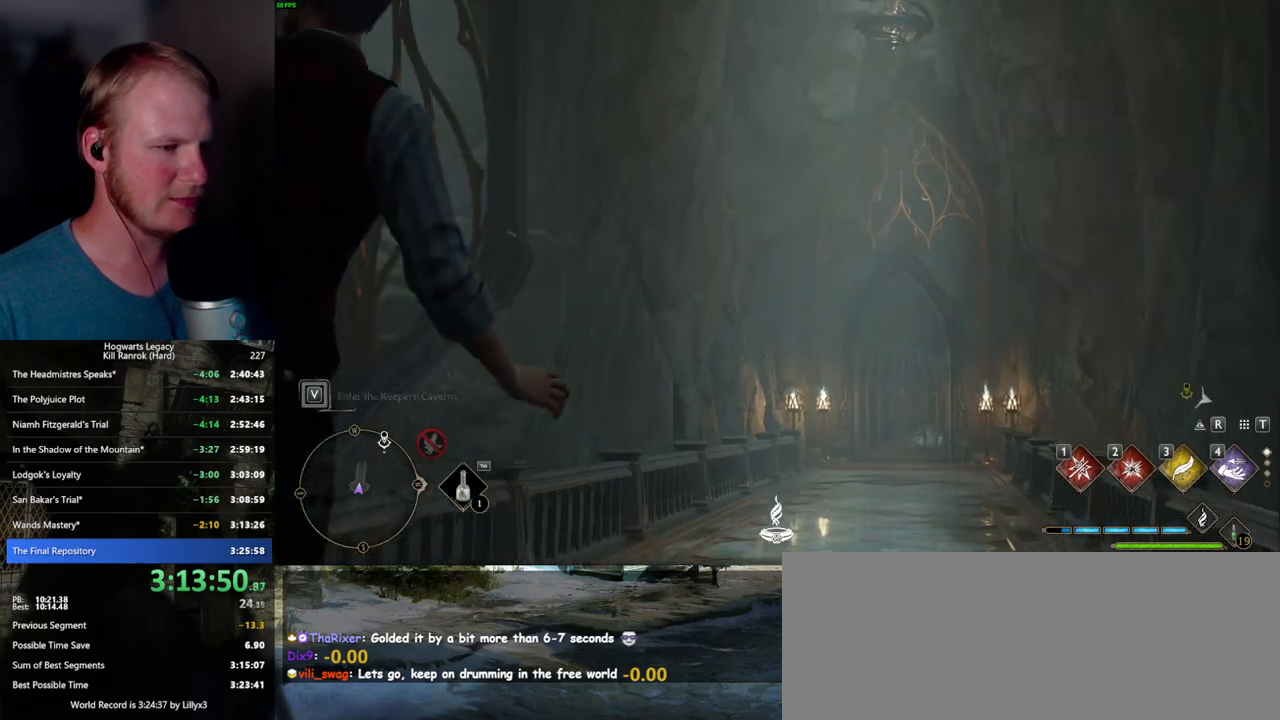
Gameplay with keyboard and mouse; each line is a JSON object with the keys and mouse buttons held at the frame after it. "events" lists presses ("down") and releases ("up") of ".", "/", "0", "1", "2", "3", "4", "5", "6", "7", "8", "9", "a", "alt_l", "alt_r", "b", "backslash", "backspace", "c", "caps_lock", "comma", "ctrl_l", "ctrl_r", "d", "e", "equals", "escape", "f", "f1", "f10", "f11", "f12", "f2", "f3", "f4", "f5", "f6", "f7", "f8", "f9", "g", "h", "i", "j", "k", "l", "lbracket", "m", "minus", "n", "o", "p", "q", "quote", "r", "rbracket", "return", "s", "semicolon", "shift_l", "shift_r", "space", "super_l", "super_r", "t", "tab", "tilde", "u", "v", "w", "x", "y", "z", "mouse_left", "mouse_wheel", "mouse_right", "mouse_mb4" and "mouse_mb5" between this image and that frame as [ms after this image, input, new state], when the widget could be followed in between. "mouse_left", "mouse_wheel", "mouse_right", "mouse_mb4", "mouse_mb5" = the "left", "wheel", "right", "mb4", "mb5" buttons of the "mouse" list. No other keys are recorded. "wheel" means that the mouse wheel is clicked or scrolled. Mouse movement is not recorded.
{"keys": [], "mouse": [], "events": [[350, "n", "down"], [484, "n", "up"]]}
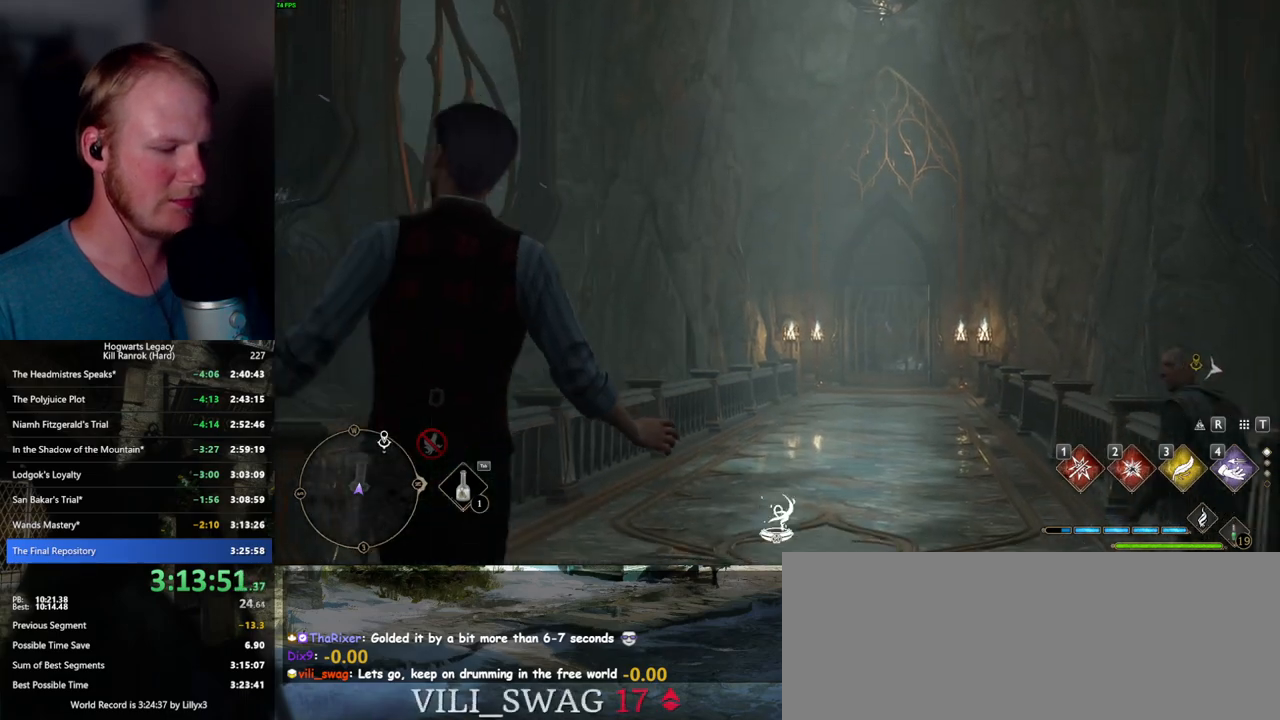
{"keys": [], "mouse": [], "events": []}
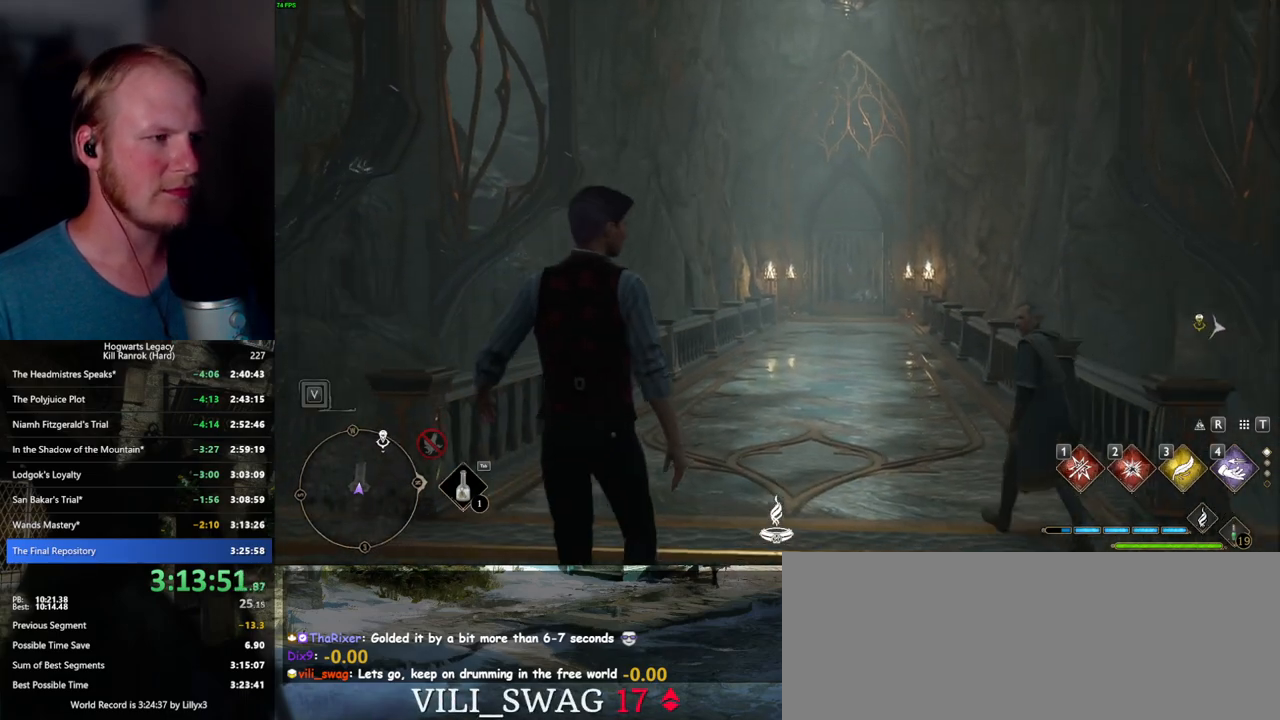
{"keys": [], "mouse": [], "events": [[17, "n", "down"], [117, "n", "up"], [184, "n", "down"], [267, "n", "up"], [367, "n", "down"], [434, "n", "up"]]}
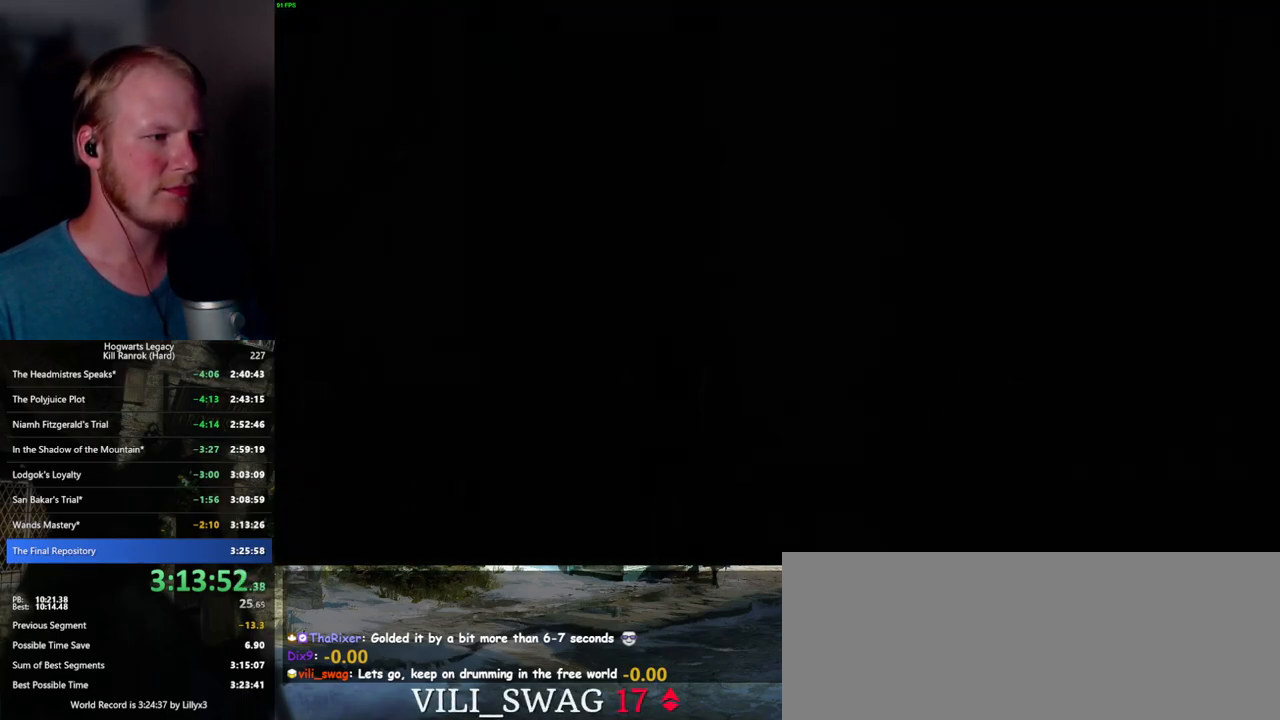
{"keys": [], "mouse": [], "events": []}